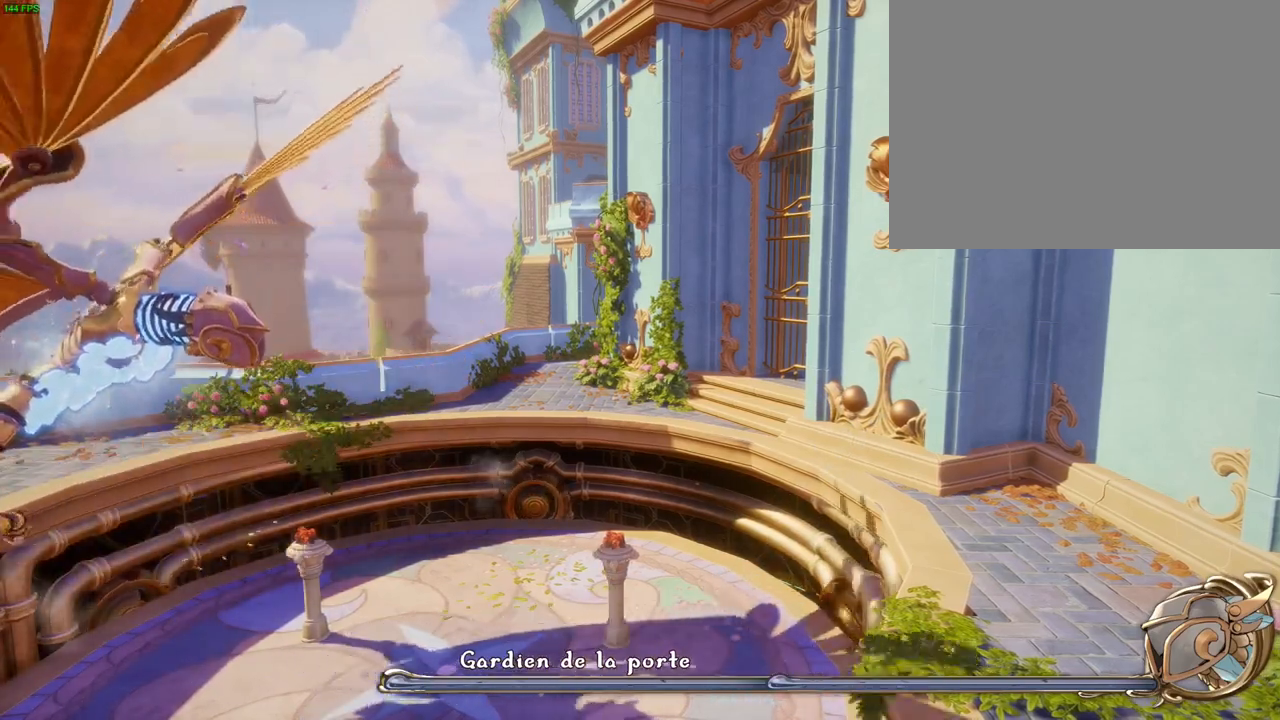
Gameplay with a controller (PlayStation layout); each line is a JSON object with the inputs held at the frame after it (dt_ms = milliseconds from this image to that frame). "button_events" lists button changes between this image and that frame as [ms after this image, input, new state], when the widget could be followed in between (sticks are given only as held states). Not read: HOME.
{"dt_ms": 500, "buttons": ["R2"], "left_stick": "up-right", "right_stick": "right", "button_events": [[33, "R2", "up"], [100, "TRIANGLE", "down"], [133, "SQUARE", "down"], [133, "TRIANGLE", "up"], [200, "SQUARE", "up"], [300, "R2", "down"]]}
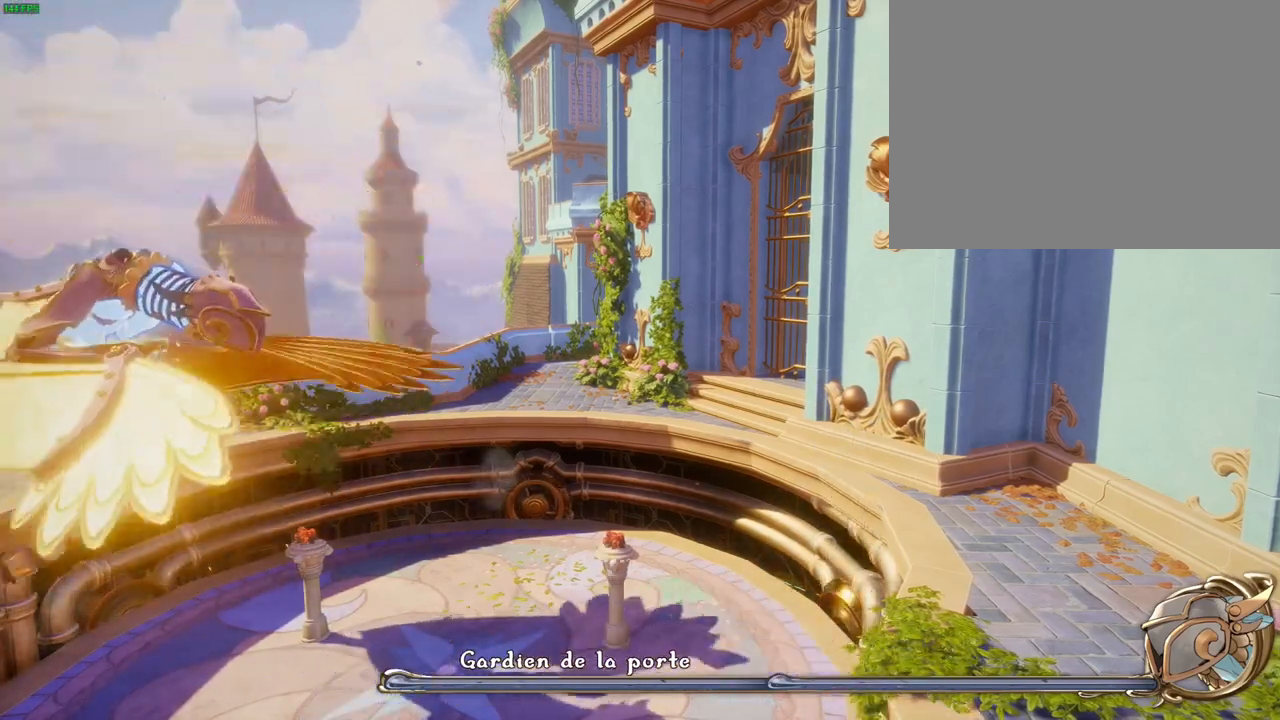
{"dt_ms": 1000, "buttons": [], "left_stick": "up-right", "right_stick": "center", "button_events": [[567, "SQUARE", "down"], [617, "SQUARE", "up"], [633, "R2", "up"]]}
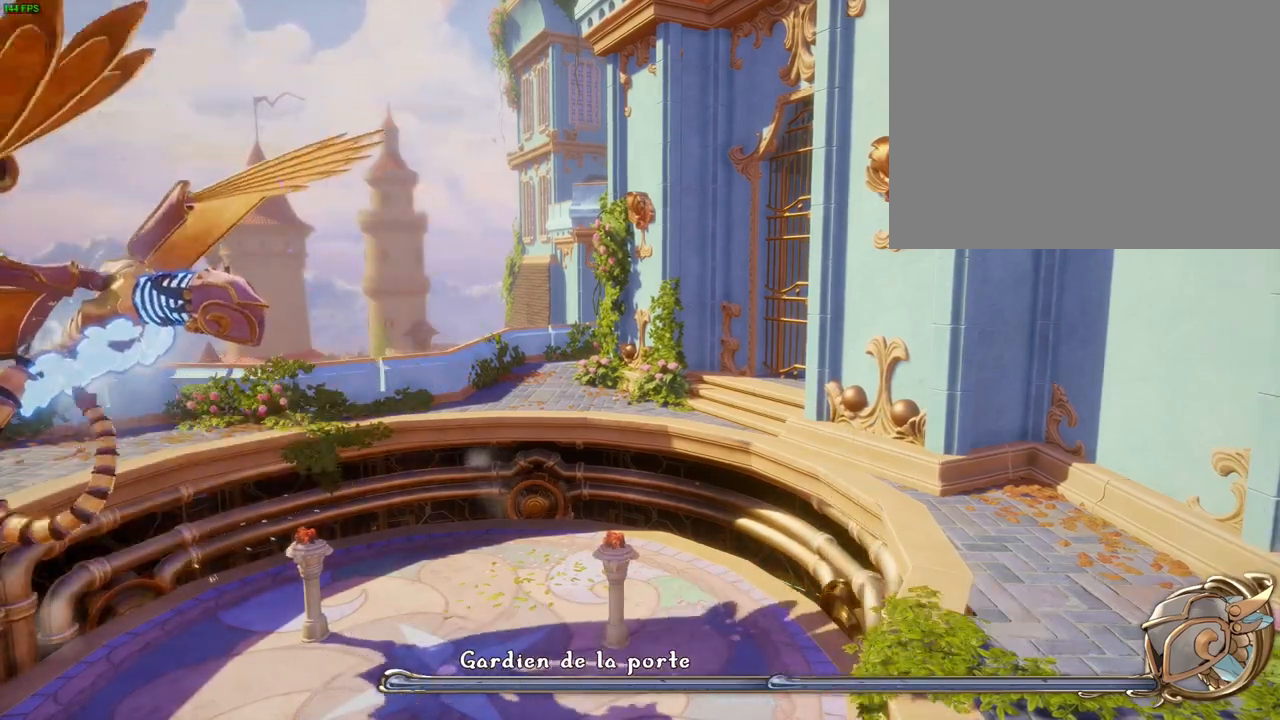
{"dt_ms": 500, "buttons": ["R2"], "left_stick": "up-right", "right_stick": "down-right", "button_events": [[67, "SQUARE", "down"], [150, "SQUARE", "up"], [300, "R2", "down"]]}
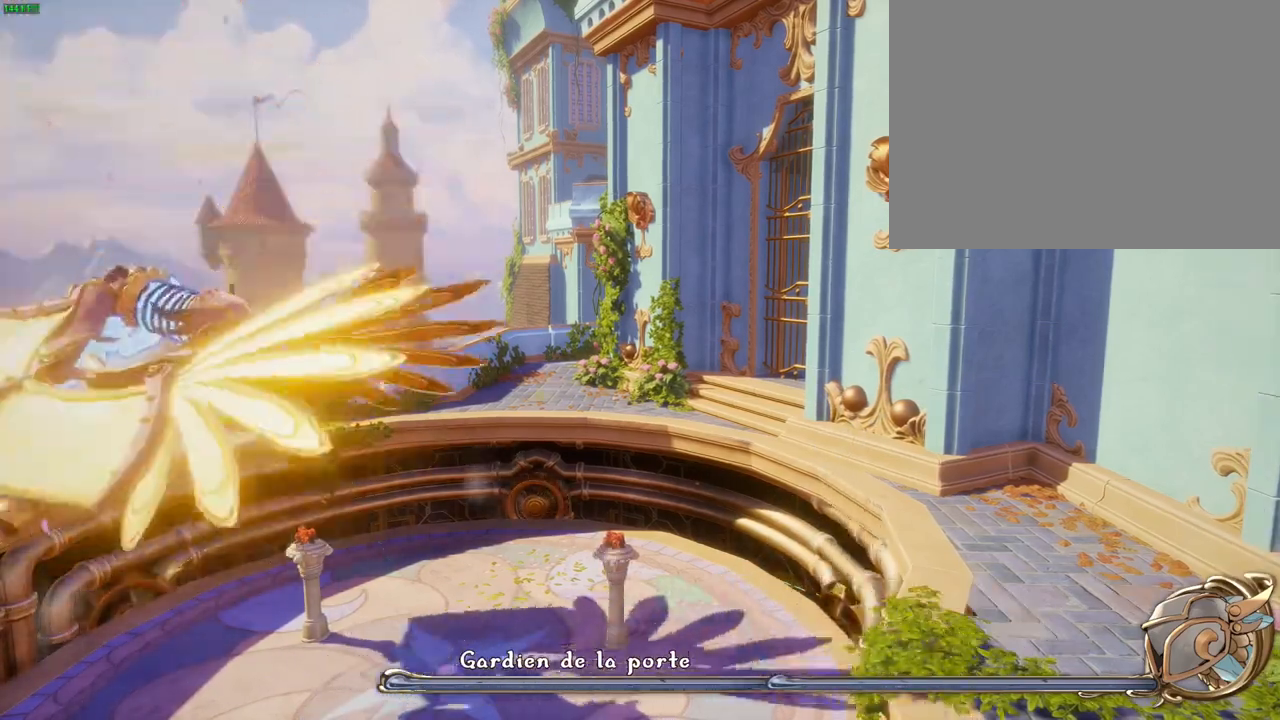
{"dt_ms": 500, "buttons": [], "left_stick": "up-right", "right_stick": "center", "button_events": [[300, "R2", "up"], [333, "SQUARE", "down"], [417, "SQUARE", "up"]]}
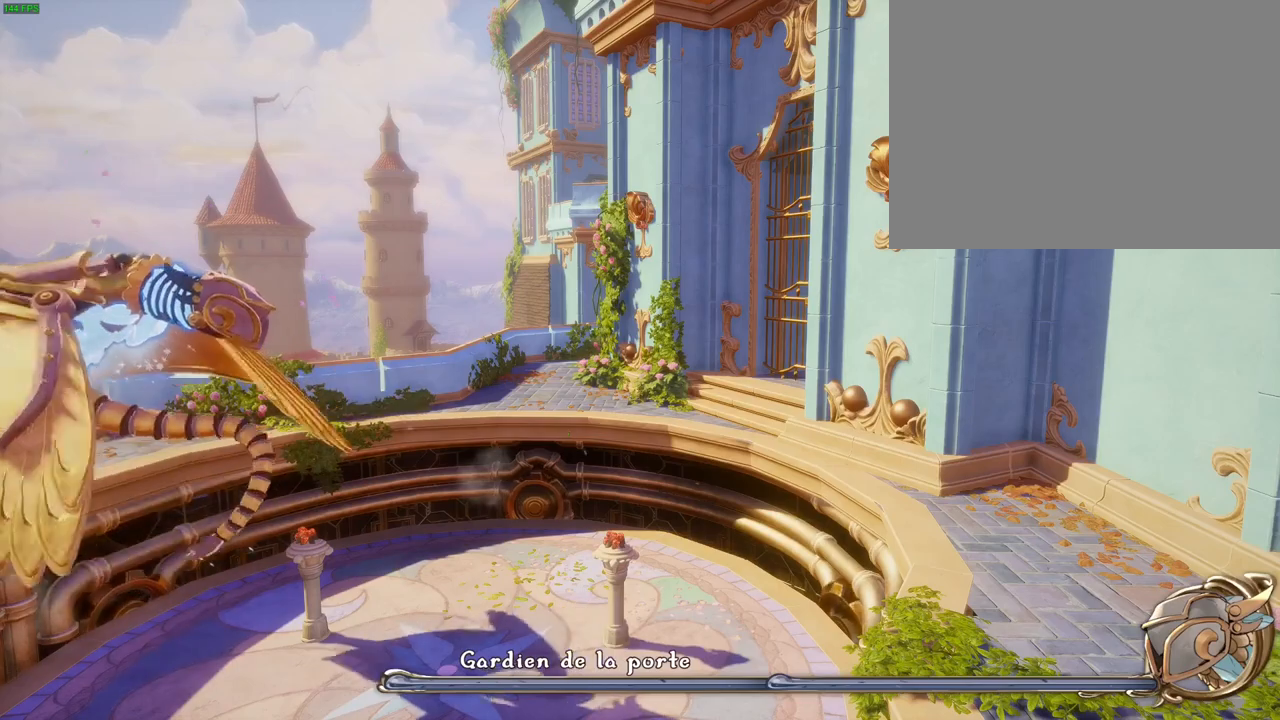
{"dt_ms": 500, "buttons": ["R2"], "left_stick": "up-right", "right_stick": "right", "button_events": [[50, "R2", "down"]]}
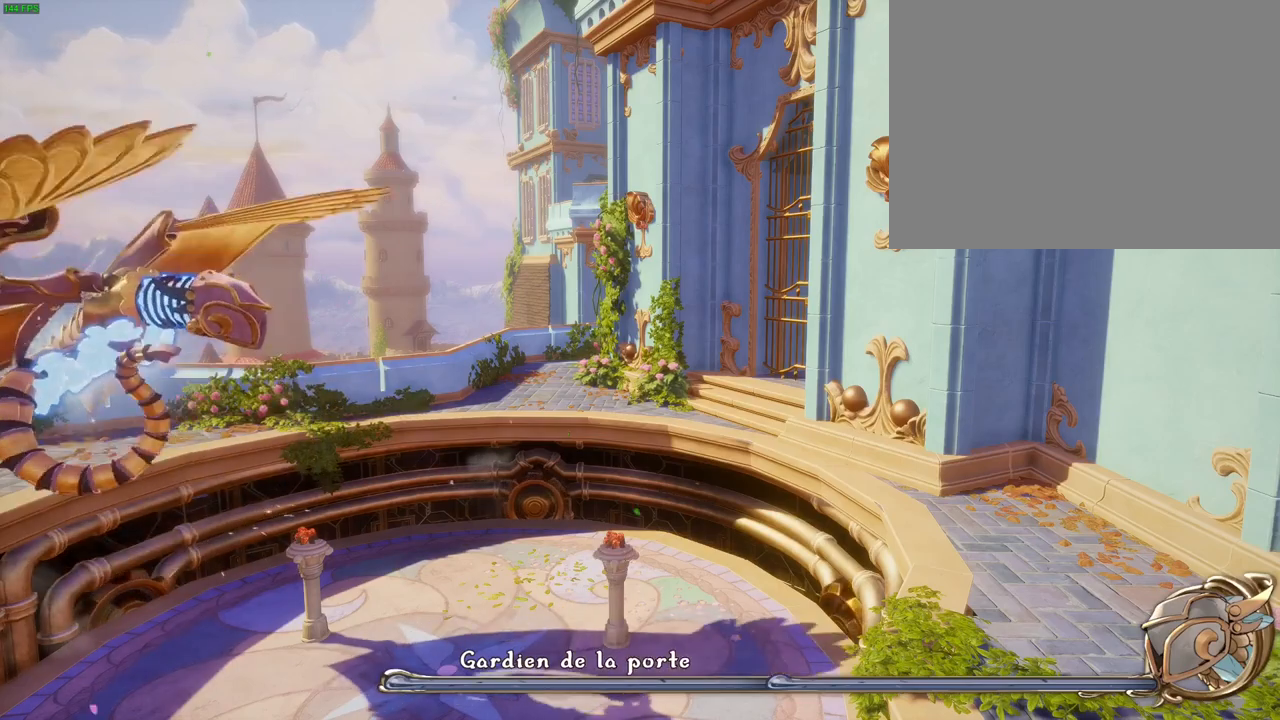
{"dt_ms": 500, "buttons": ["R2"], "left_stick": "up-right", "right_stick": "up-right", "button_events": []}
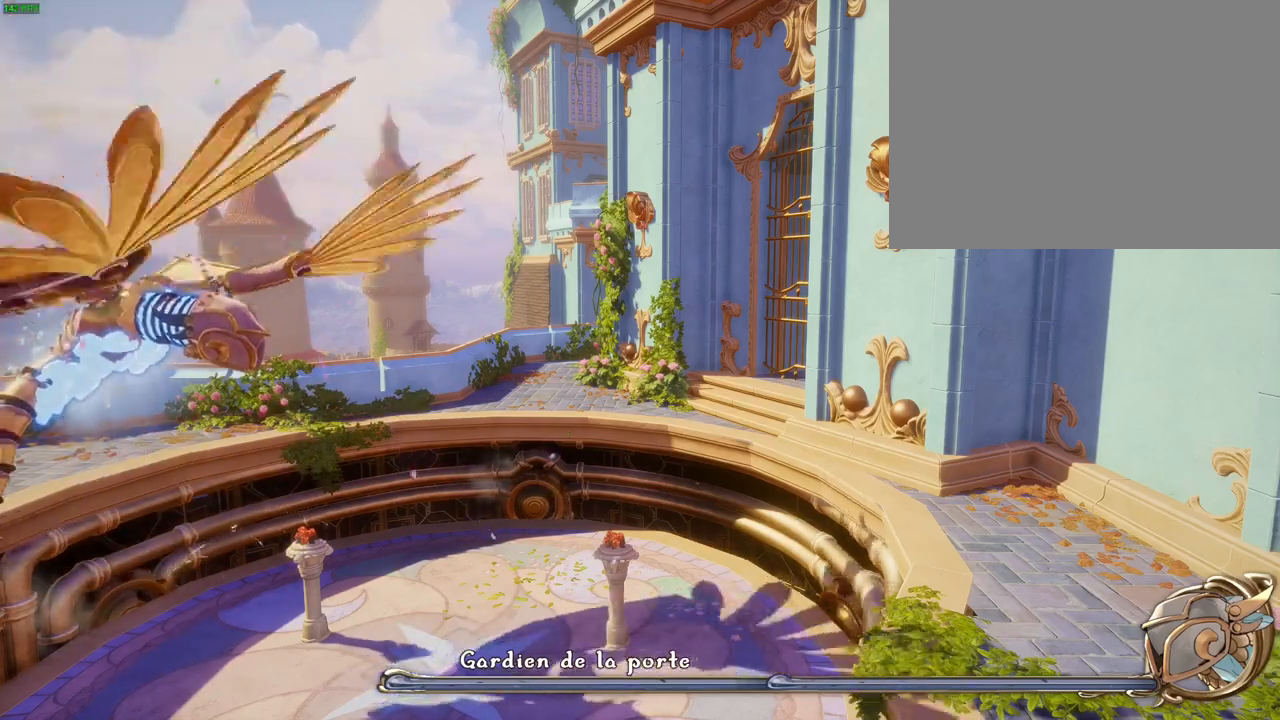
{"dt_ms": 500, "buttons": [], "left_stick": "up-right", "right_stick": "center", "button_events": [[17, "R2", "up"], [400, "SQUARE", "down"], [500, "SQUARE", "up"]]}
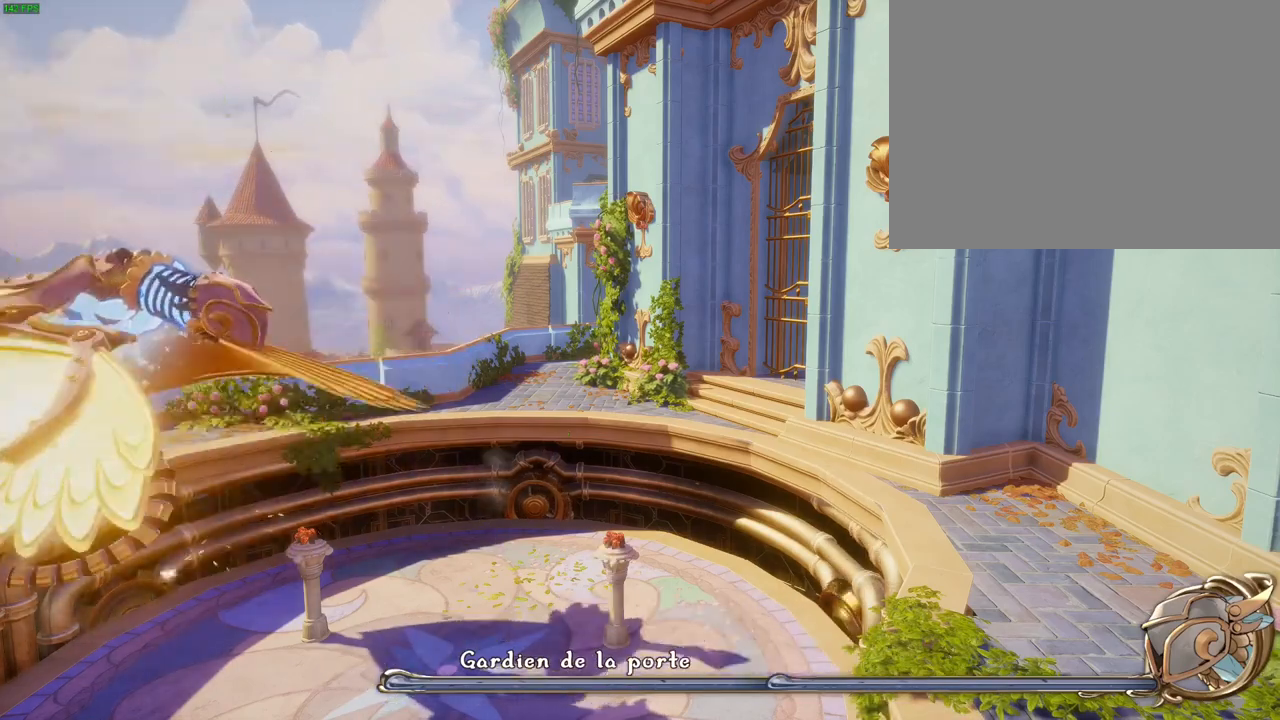
{"dt_ms": 500, "buttons": ["R2"], "left_stick": "up-right", "right_stick": "up-right", "button_events": [[300, "R2", "down"]]}
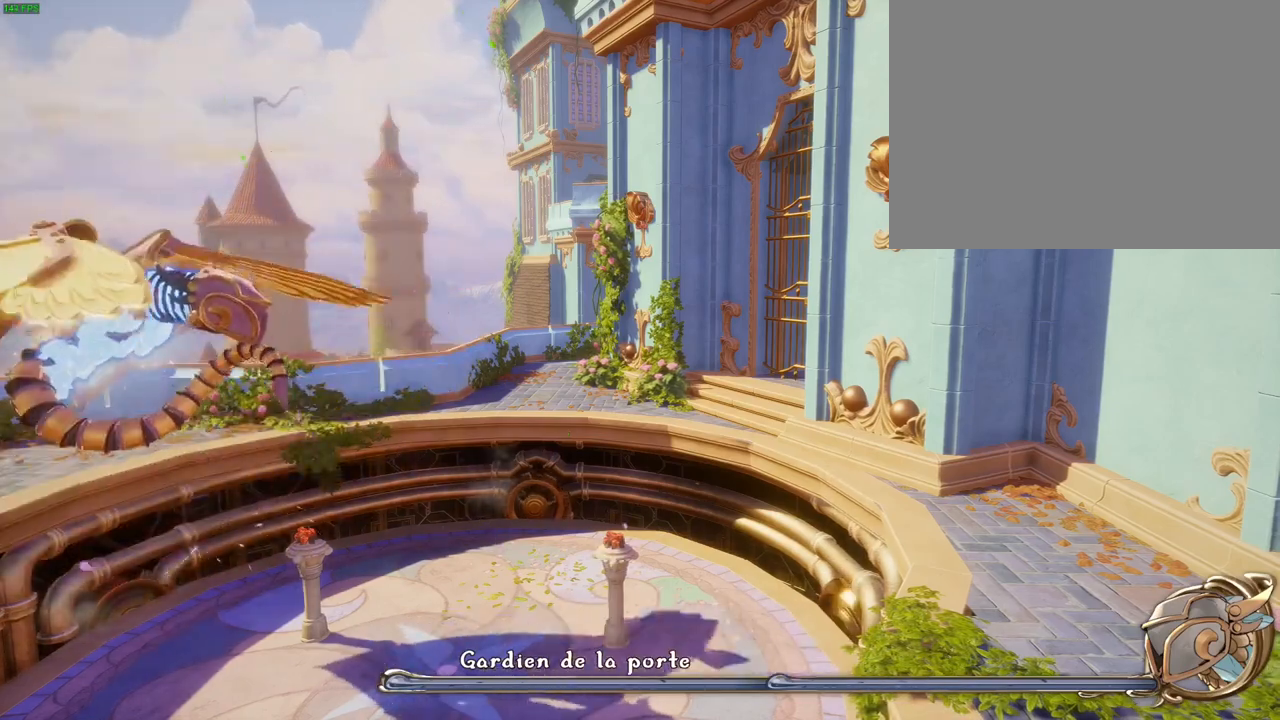
{"dt_ms": 500, "buttons": ["CROSS"], "left_stick": "up-right", "right_stick": "center", "button_events": [[183, "R2", "up"], [383, "CROSS", "down"]]}
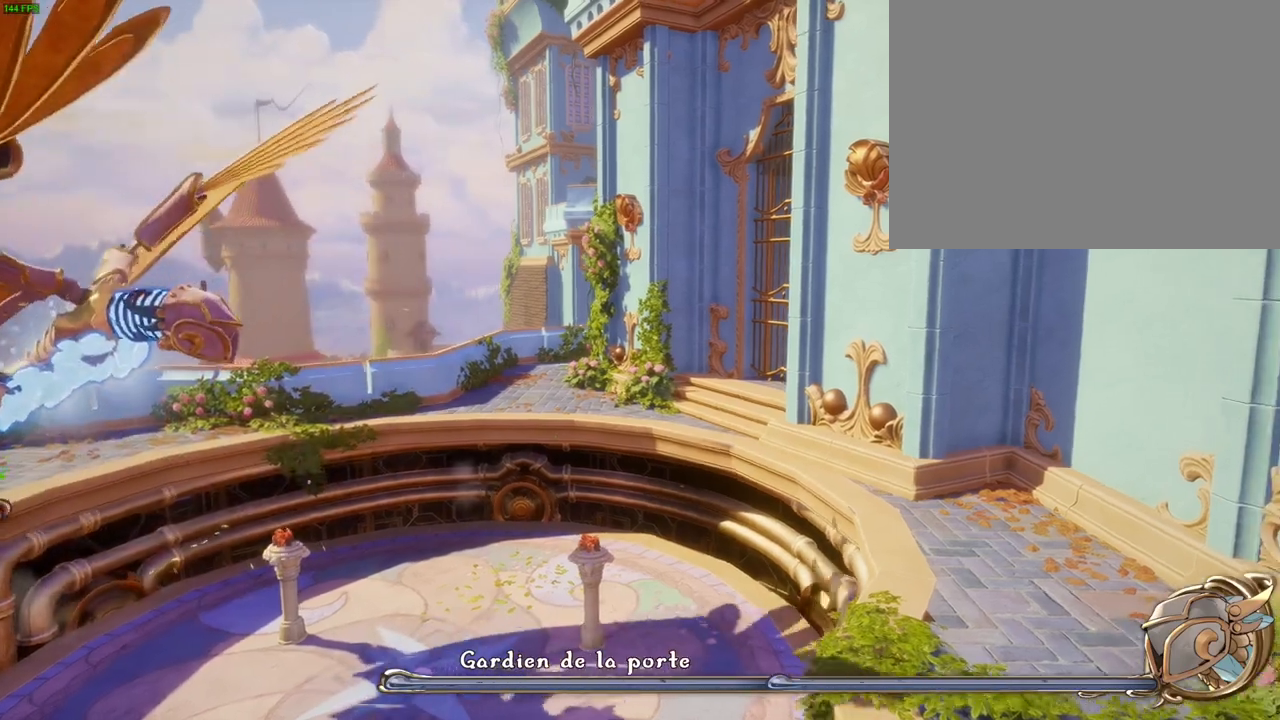
{"dt_ms": 500, "buttons": [], "left_stick": "up-right", "right_stick": "center", "button_events": [[100, "CROSS", "up"], [333, "R1", "down"], [433, "R1", "up"]]}
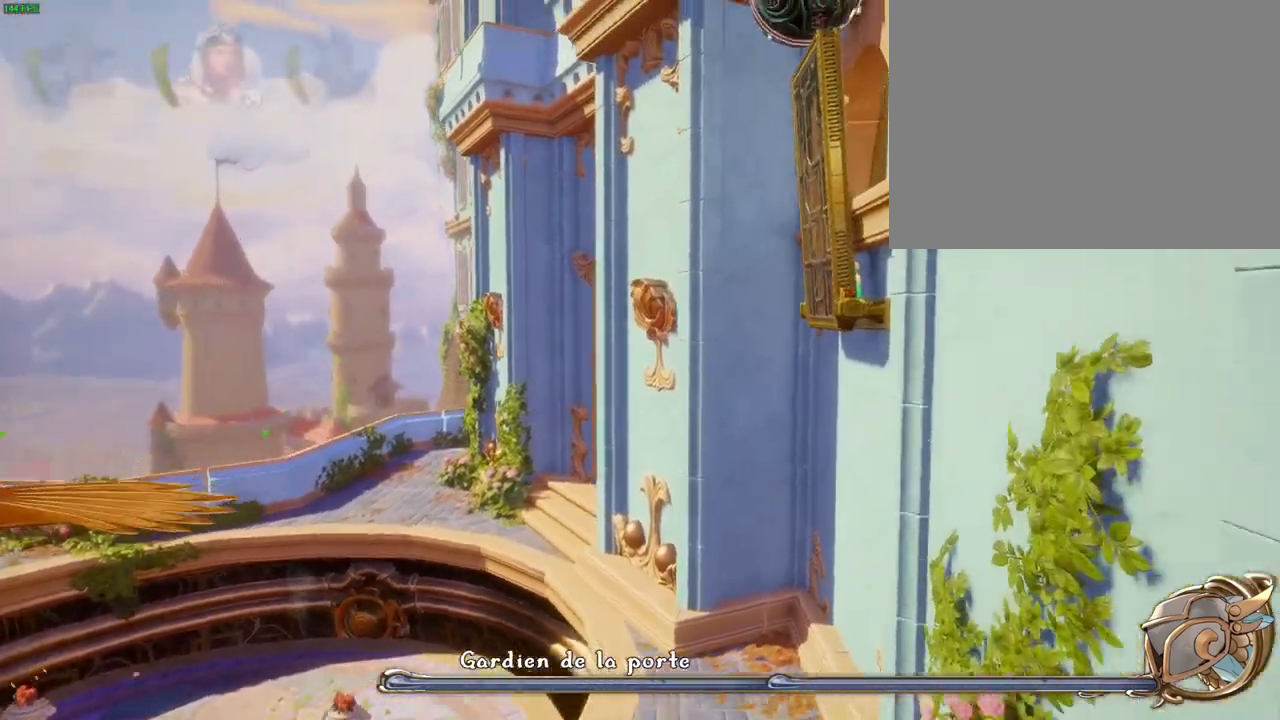
{"dt_ms": 500, "buttons": [], "left_stick": "up-right", "right_stick": "center", "button_events": [[50, "DPAD_RIGHT", "down"], [50, "R1", "down"], [117, "DPAD_RIGHT", "up"], [117, "R1", "up"], [283, "TRIANGLE", "down"], [383, "TRIANGLE", "up"]]}
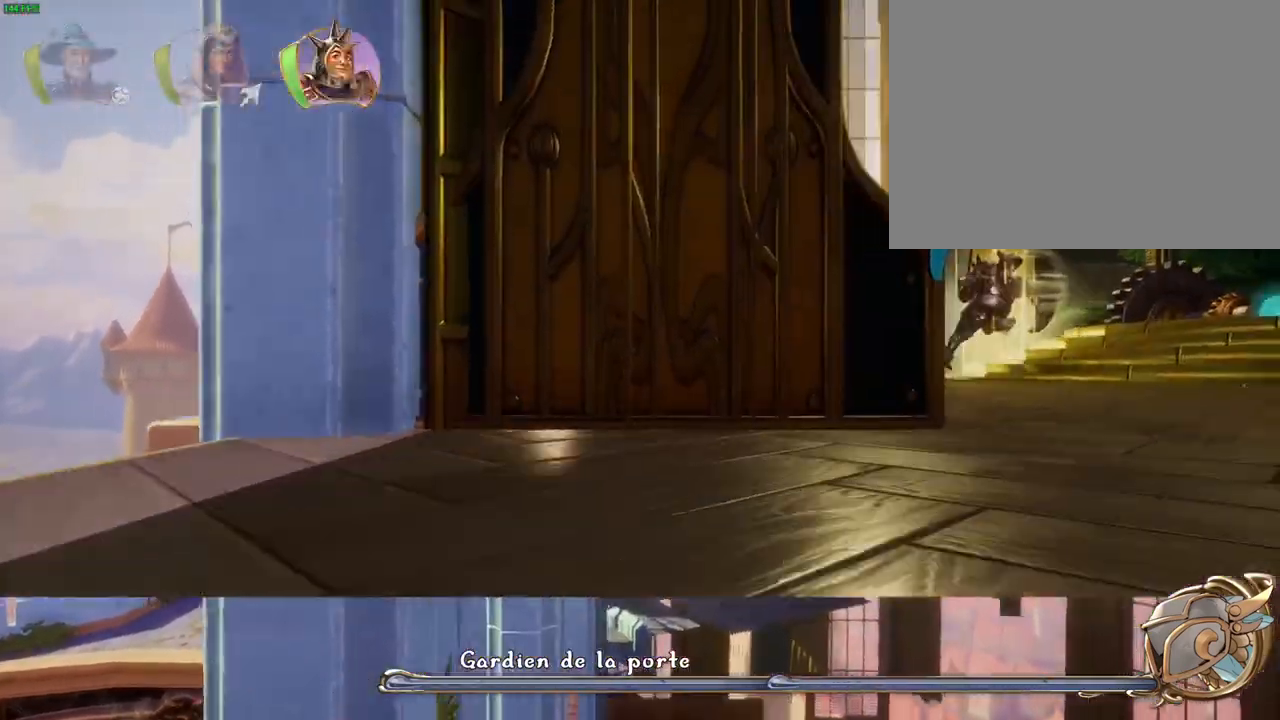
{"dt_ms": 500, "buttons": ["L1"], "left_stick": "left", "right_stick": "center", "button_events": [[317, "L1", "down"], [383, "L1", "up"], [467, "L1", "down"]]}
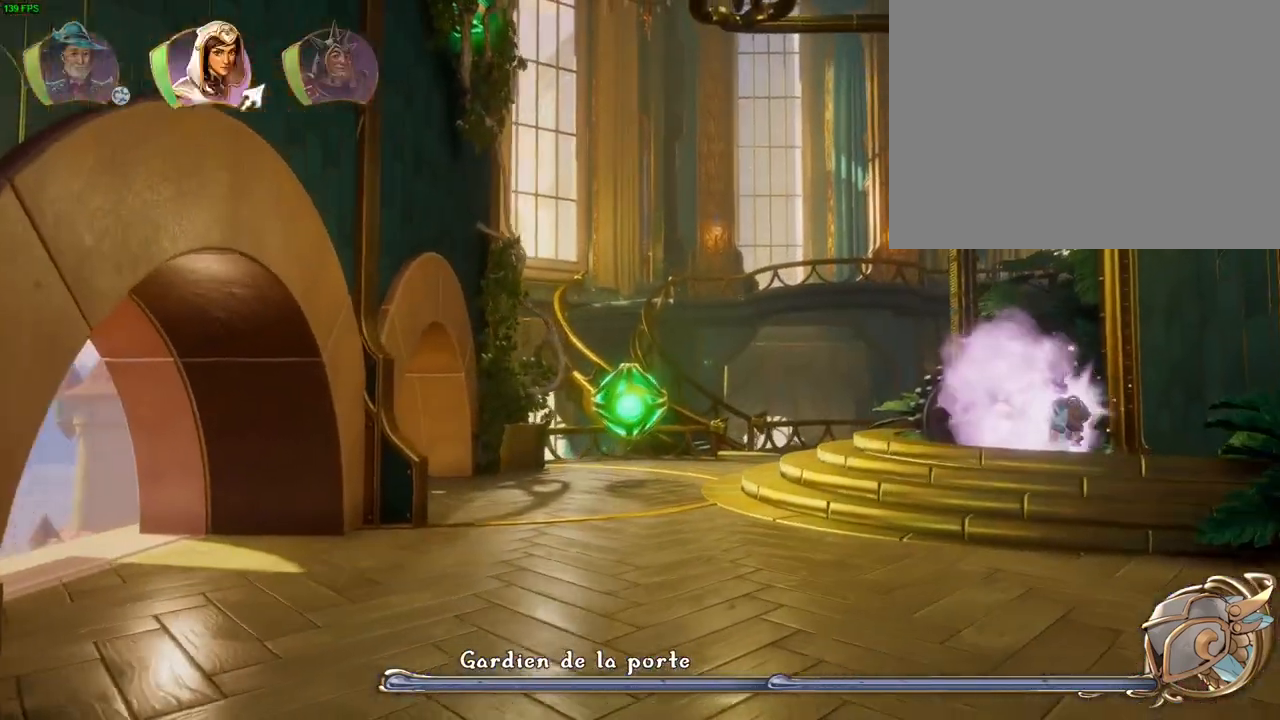
{"dt_ms": 500, "buttons": ["SQUARE", "R2"], "left_stick": "left", "right_stick": "center", "button_events": [[50, "SQUARE", "down"], [67, "L1", "up"], [117, "SQUARE", "up"], [250, "R2", "down"], [367, "DPAD_RIGHT", "down"], [467, "DPAD_RIGHT", "up"], [467, "SQUARE", "down"]]}
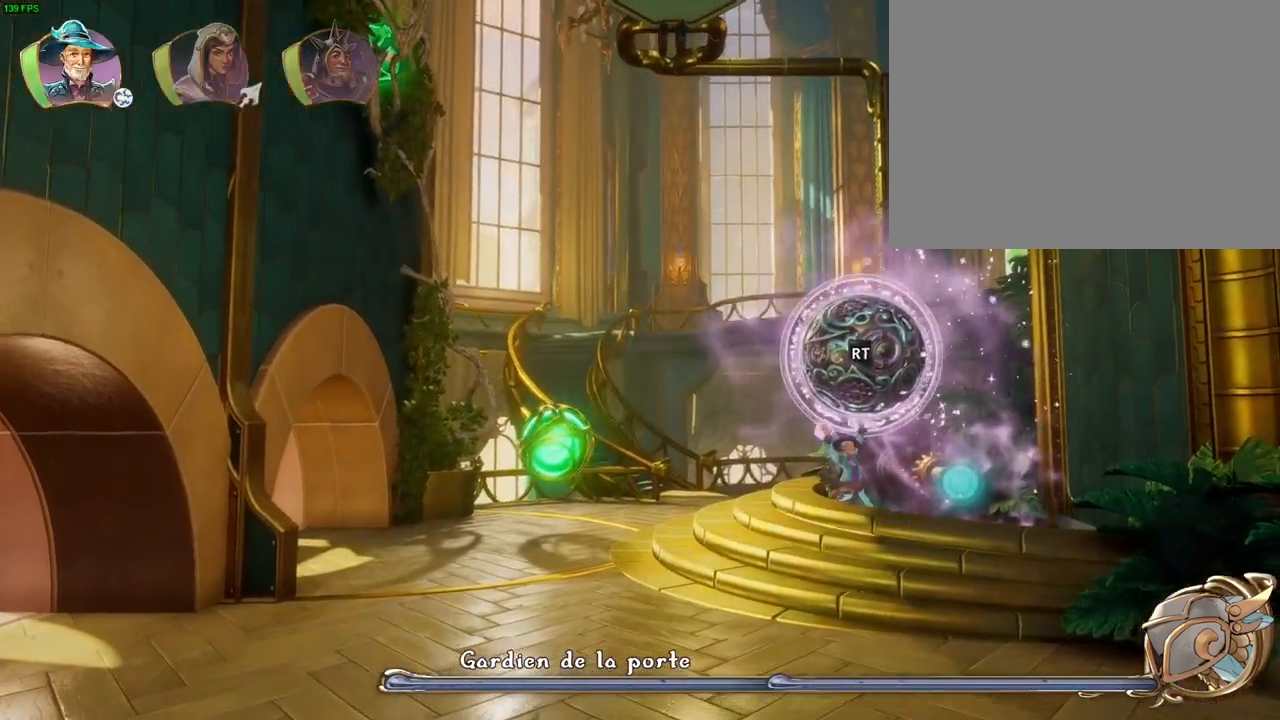
{"dt_ms": 500, "buttons": ["R2"], "left_stick": "left", "right_stick": "center", "button_events": [[33, "SQUARE", "up"], [183, "DPAD_DOWN", "down"], [183, "SQUARE", "down"], [267, "DPAD_DOWN", "up"], [283, "SQUARE", "up"]]}
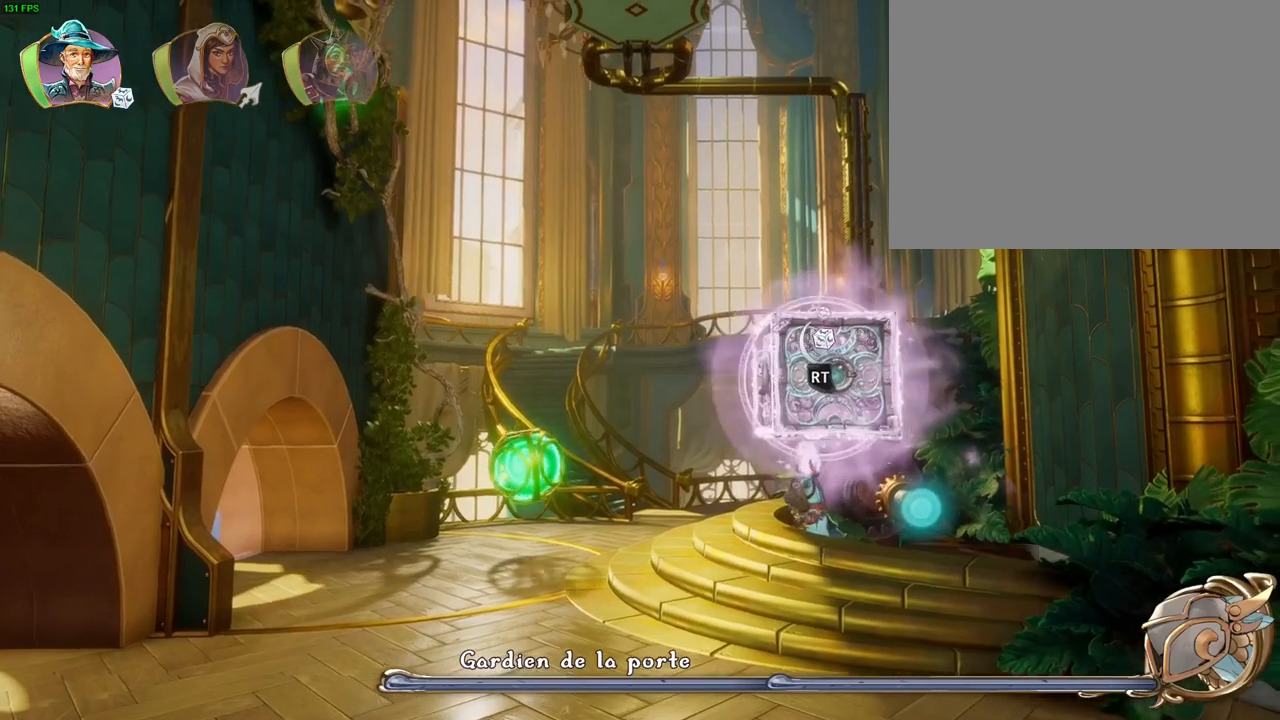
{"dt_ms": 500, "buttons": ["CROSS"], "left_stick": "left", "right_stick": "center", "button_events": [[83, "R2", "up"], [317, "CROSS", "down"]]}
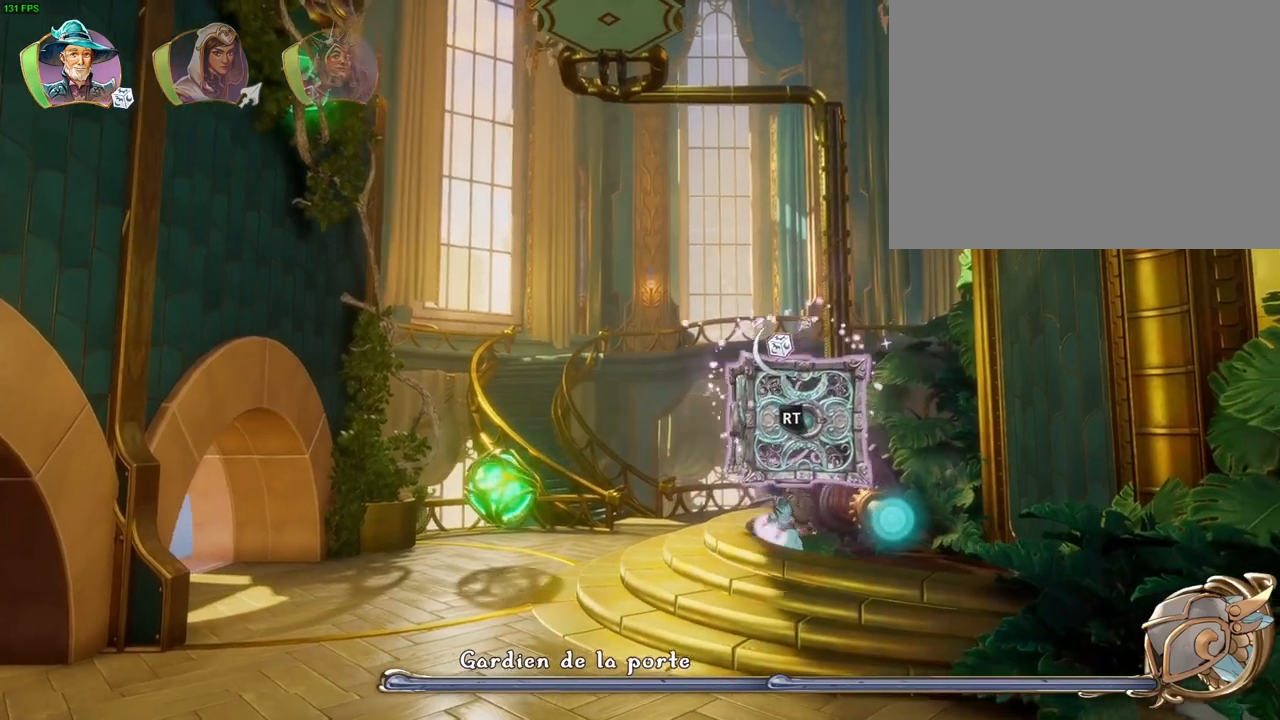
{"dt_ms": 500, "buttons": ["CROSS"], "left_stick": "left", "right_stick": "center", "button_events": [[133, "CROSS", "up"], [283, "CROSS", "down"]]}
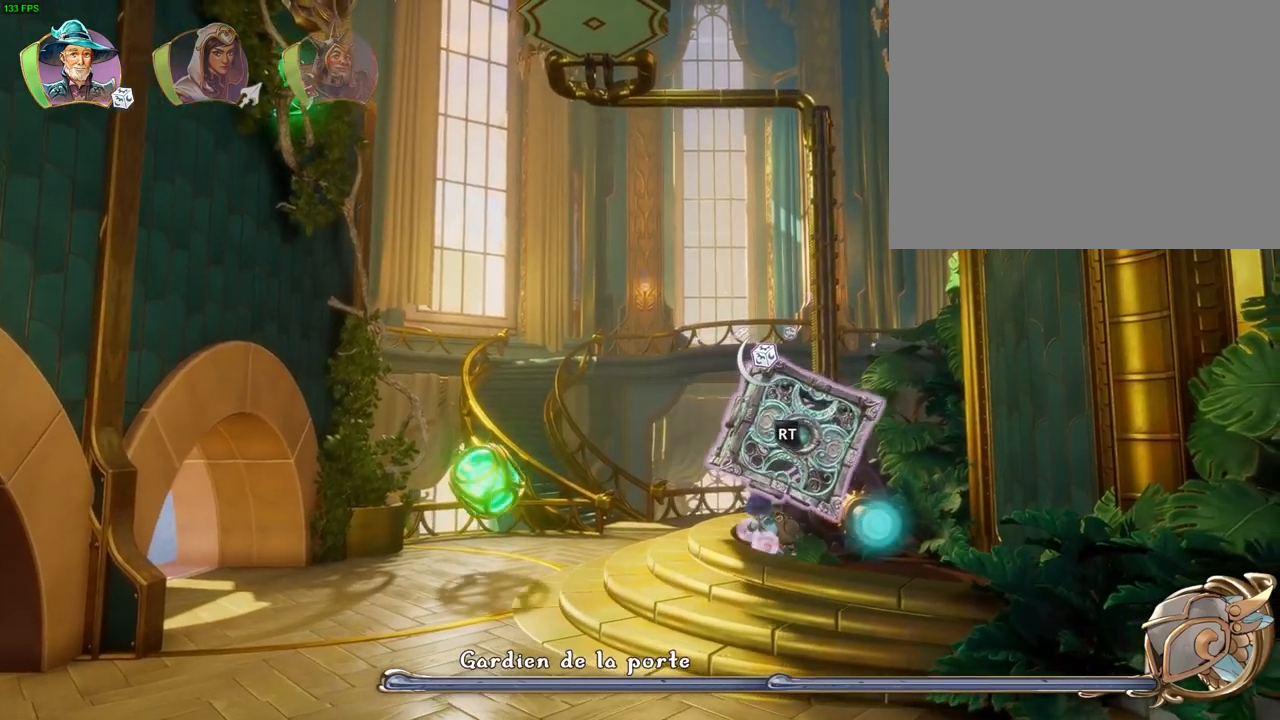
{"dt_ms": 500, "buttons": ["CROSS"], "left_stick": "up-right", "right_stick": "center", "button_events": [[67, "CROSS", "up"], [417, "CROSS", "down"]]}
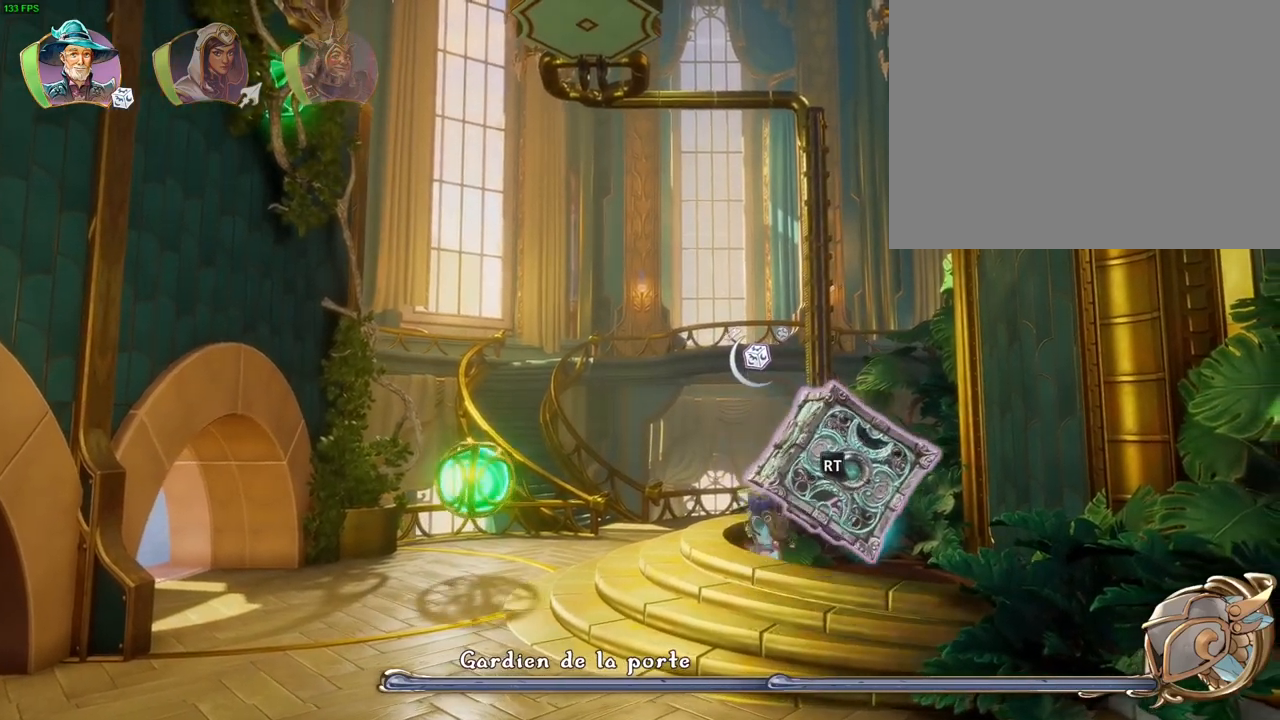
{"dt_ms": 500, "buttons": ["CROSS"], "left_stick": "up-right", "right_stick": "center", "button_events": [[333, "CROSS", "up"], [467, "CROSS", "down"]]}